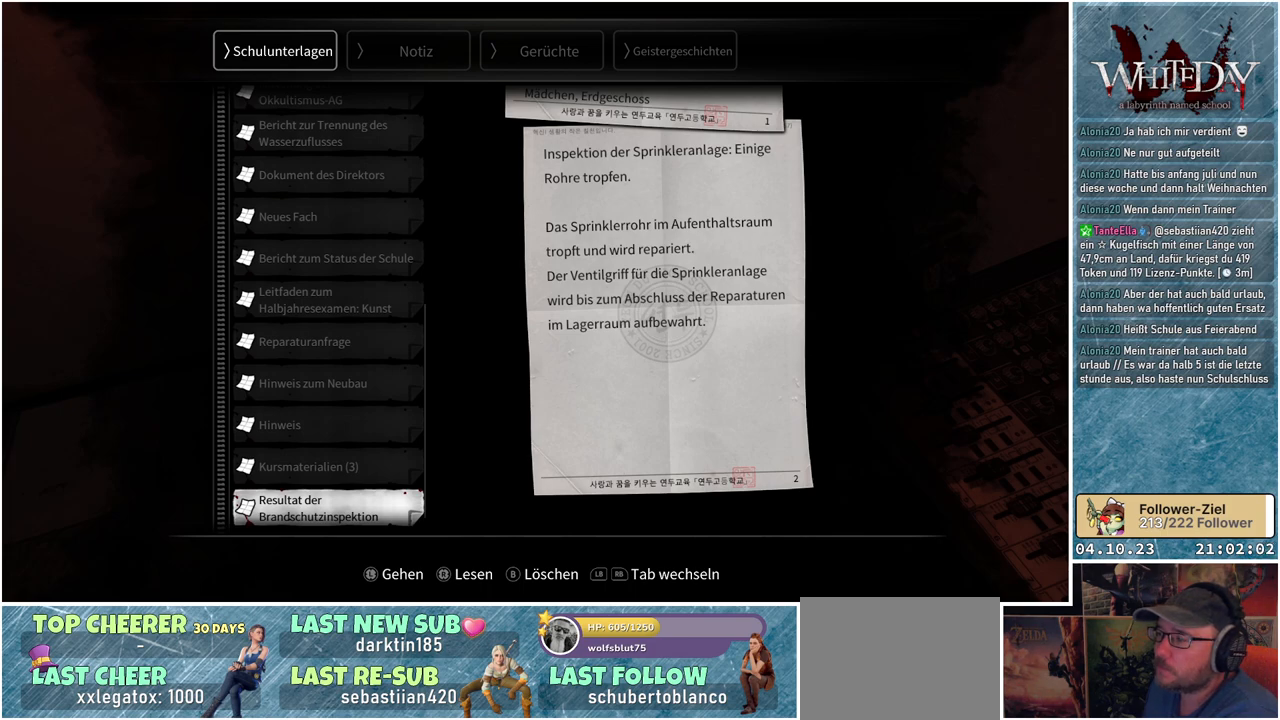
Gameplay with a controller (Xbox layout); each line is a JSON object with the inputs held at the frame after it. "events" lists button and stick changes between this image and that frame as [ms after this image, input, new state], when the widget could be followed in between. Not read: L3 R3.
{"buttons": [], "left_stick": "center", "right_stick": "center", "events": [[33, "B", "down"], [100, "B", "up"]]}
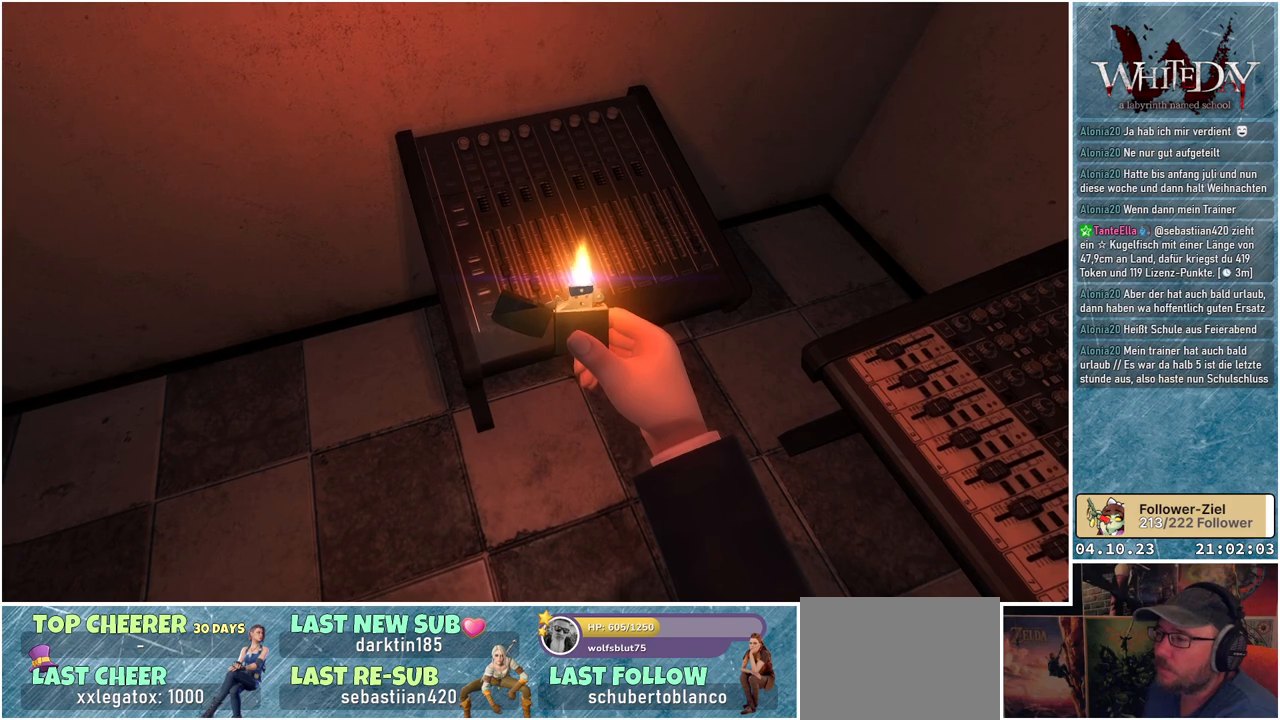
{"buttons": [], "left_stick": "center", "right_stick": "center", "events": [[200, "right_stick", "up-right"], [483, "right_stick", "center"]]}
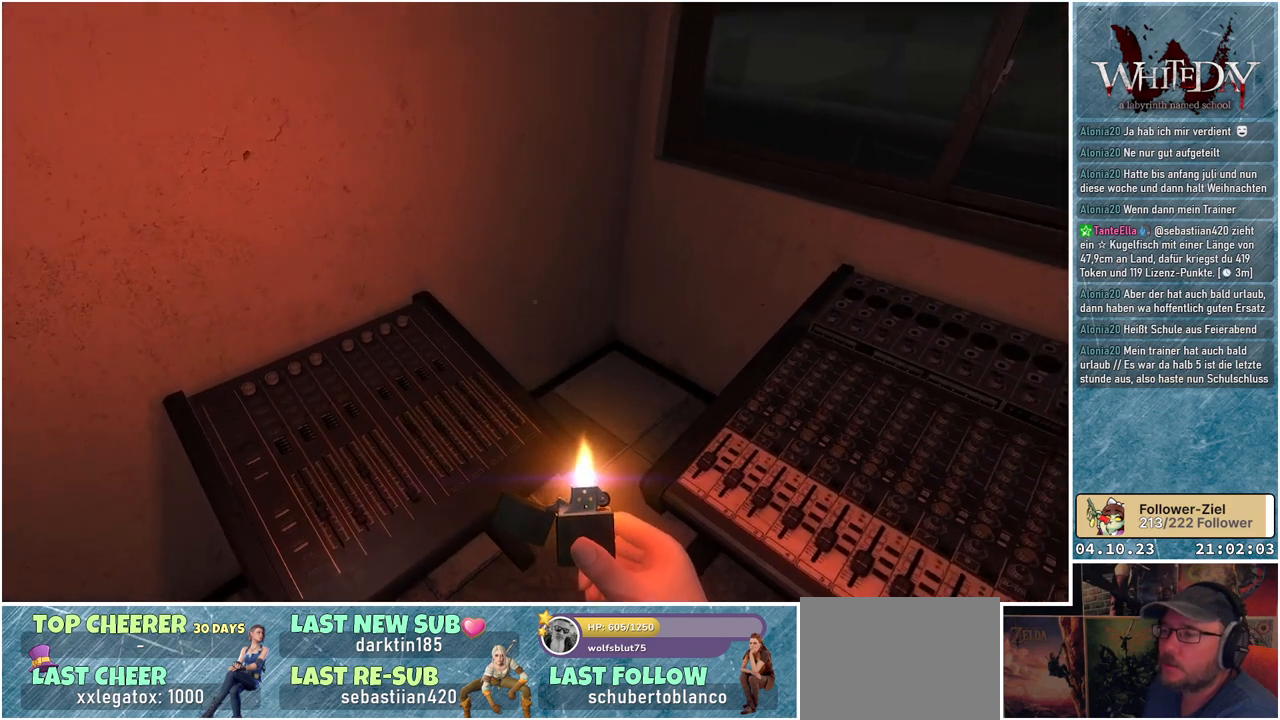
{"buttons": [], "left_stick": "center", "right_stick": "center", "events": [[150, "Y", "down"], [233, "Y", "up"]]}
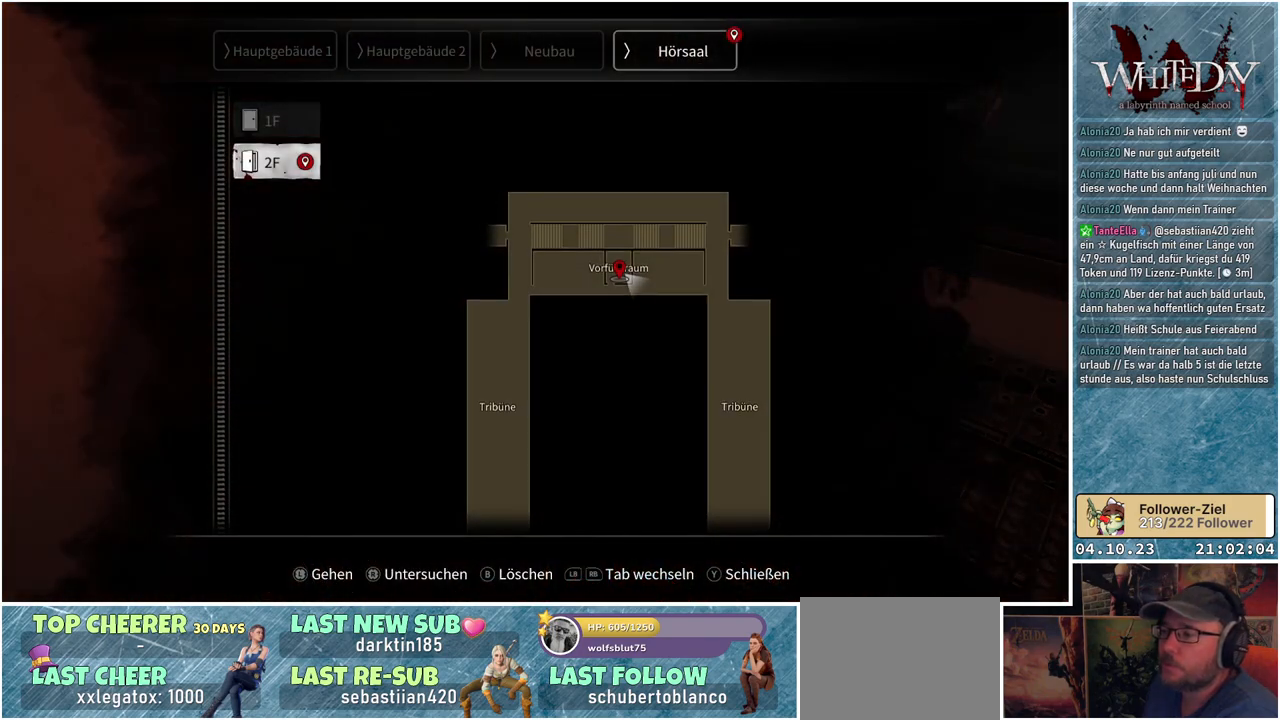
{"buttons": [], "left_stick": "center", "right_stick": "center", "events": []}
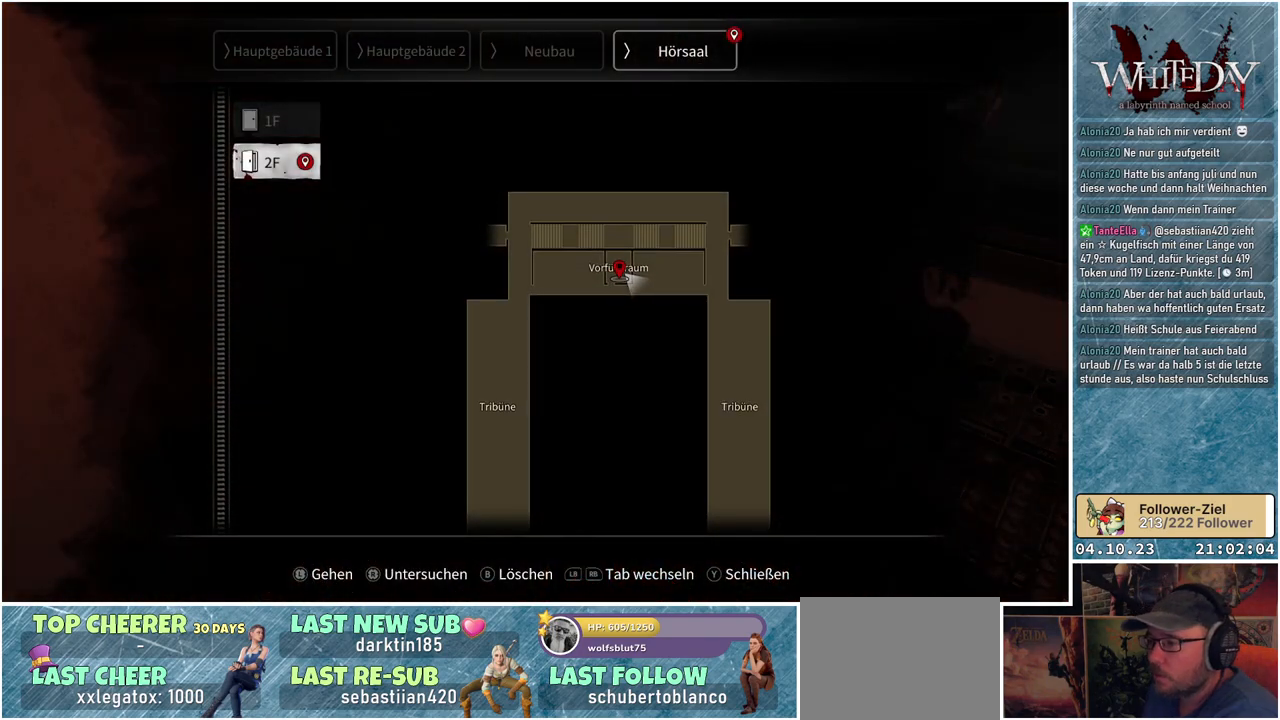
{"buttons": [], "left_stick": "center", "right_stick": "down", "events": [[150, "right_stick", "down"]]}
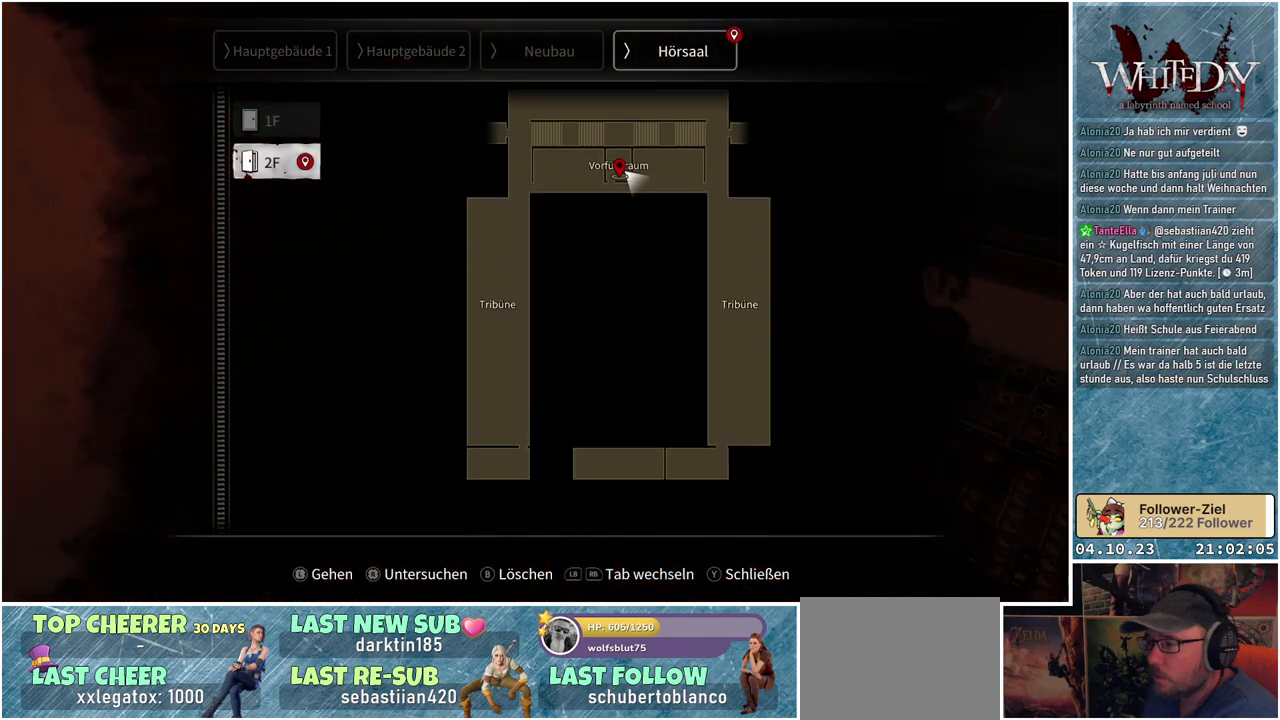
{"buttons": [], "left_stick": "center", "right_stick": "center", "events": [[383, "right_stick", "center"]]}
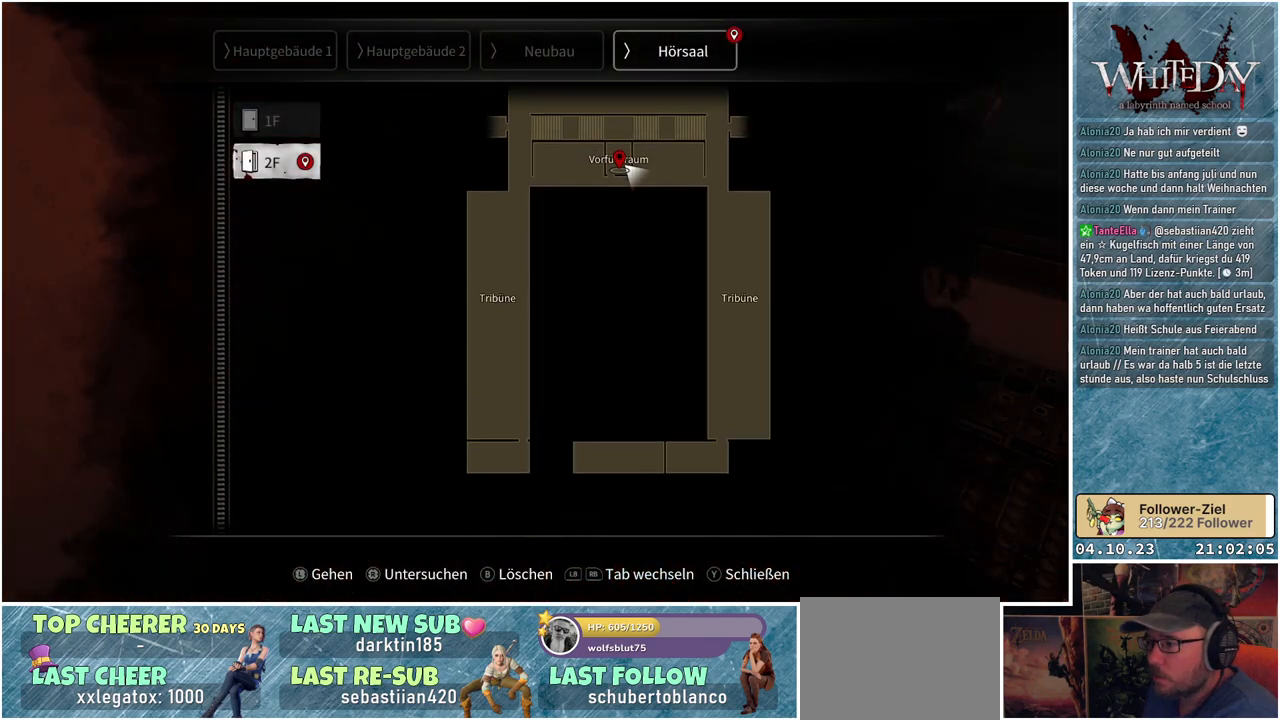
{"buttons": [], "left_stick": "center", "right_stick": "center", "events": [[100, "right_stick", "up"], [267, "right_stick", "center"]]}
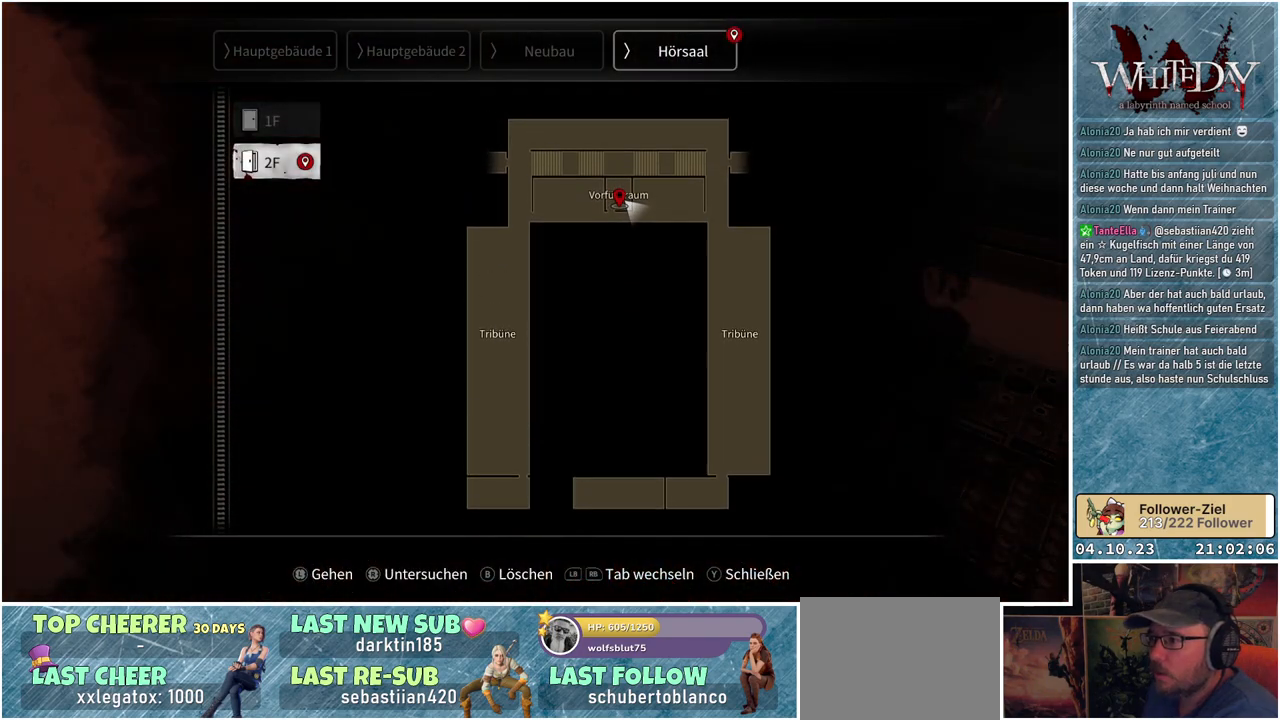
{"buttons": [], "left_stick": "down", "right_stick": "center", "events": [[67, "left_stick", "up"], [250, "left_stick", "center"], [317, "left_stick", "down"]]}
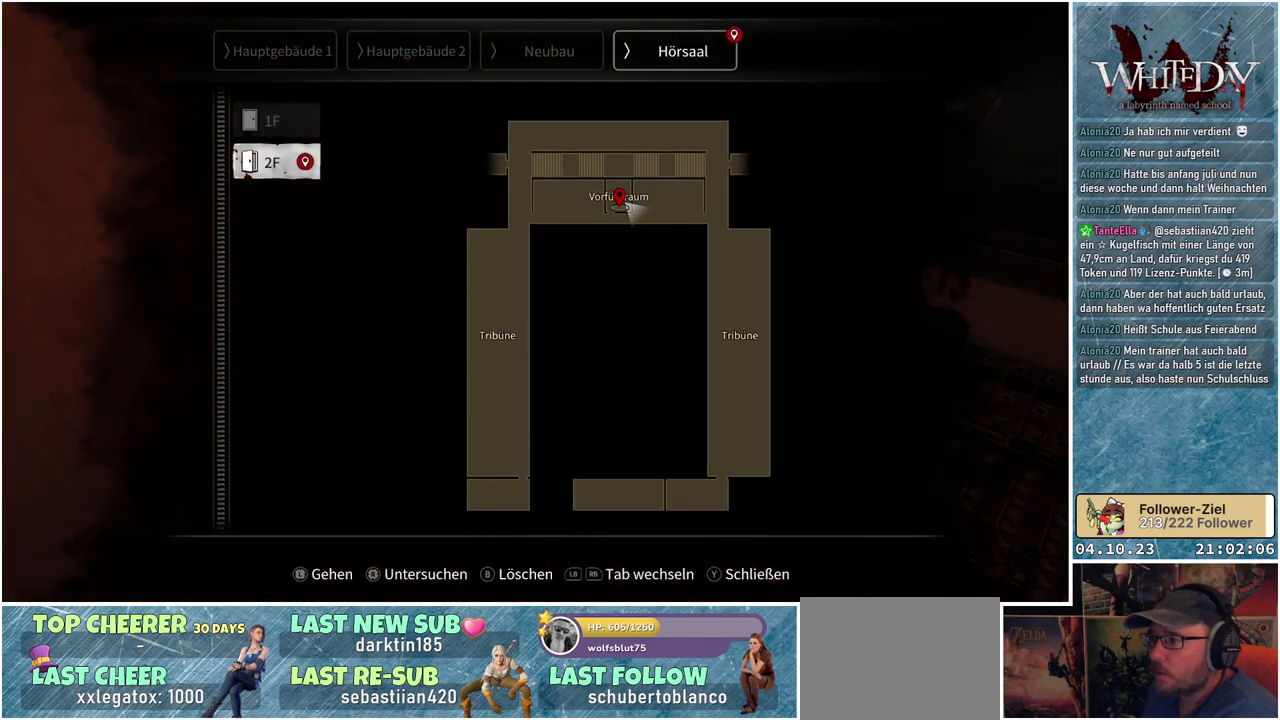
{"buttons": [], "left_stick": "center", "right_stick": "center", "events": [[83, "left_stick", "center"], [233, "left_stick", "up"], [500, "left_stick", "center"]]}
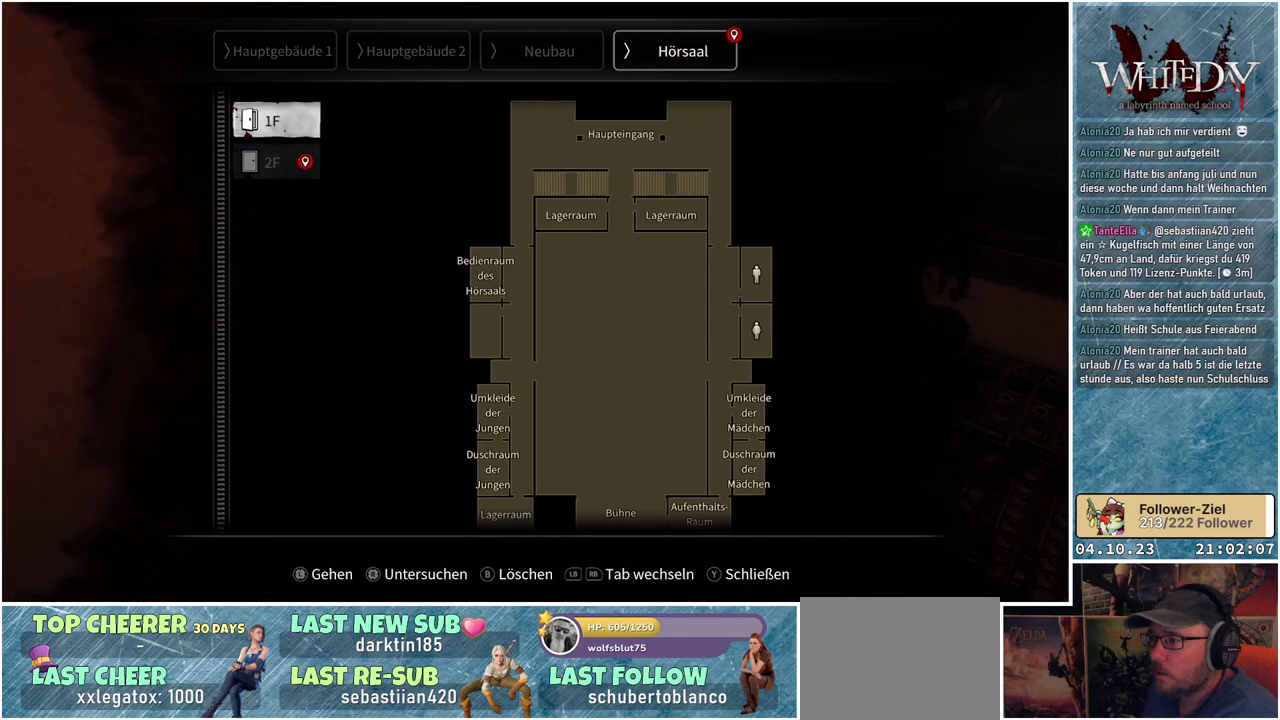
{"buttons": [], "left_stick": "center", "right_stick": "center", "events": []}
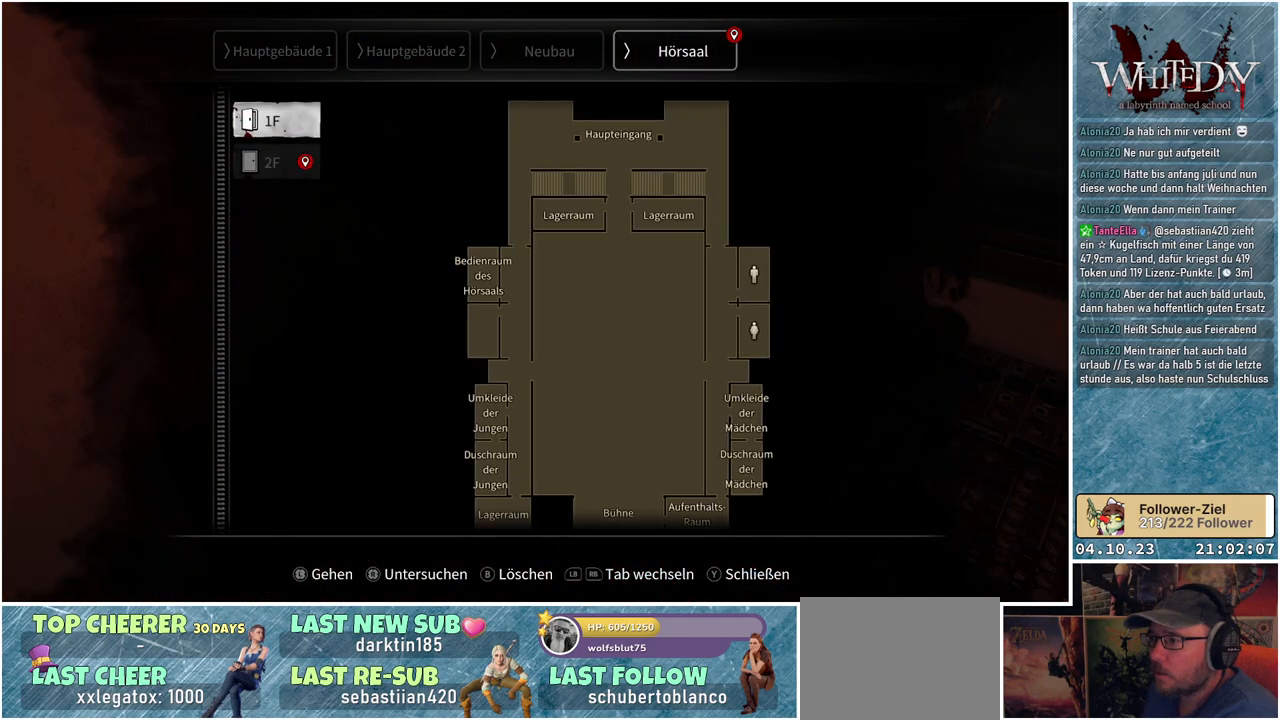
{"buttons": [], "left_stick": "center", "right_stick": "center", "events": []}
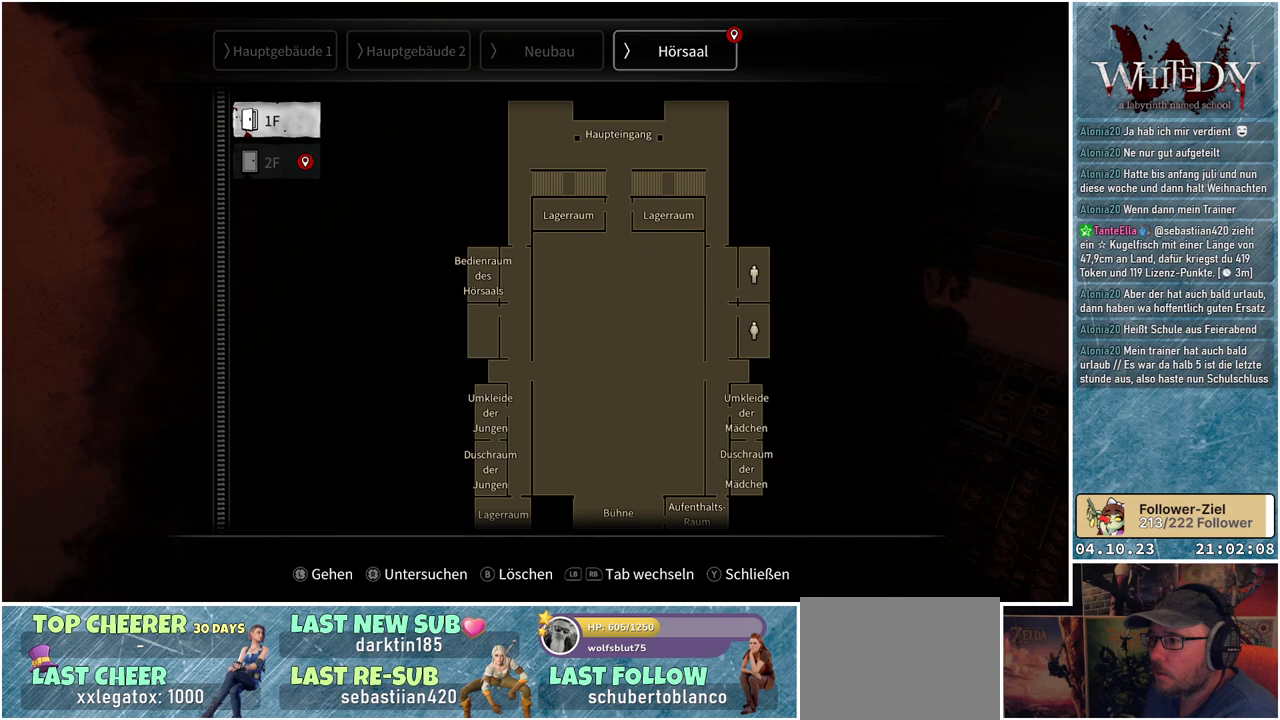
{"buttons": [], "left_stick": "center", "right_stick": "center", "events": []}
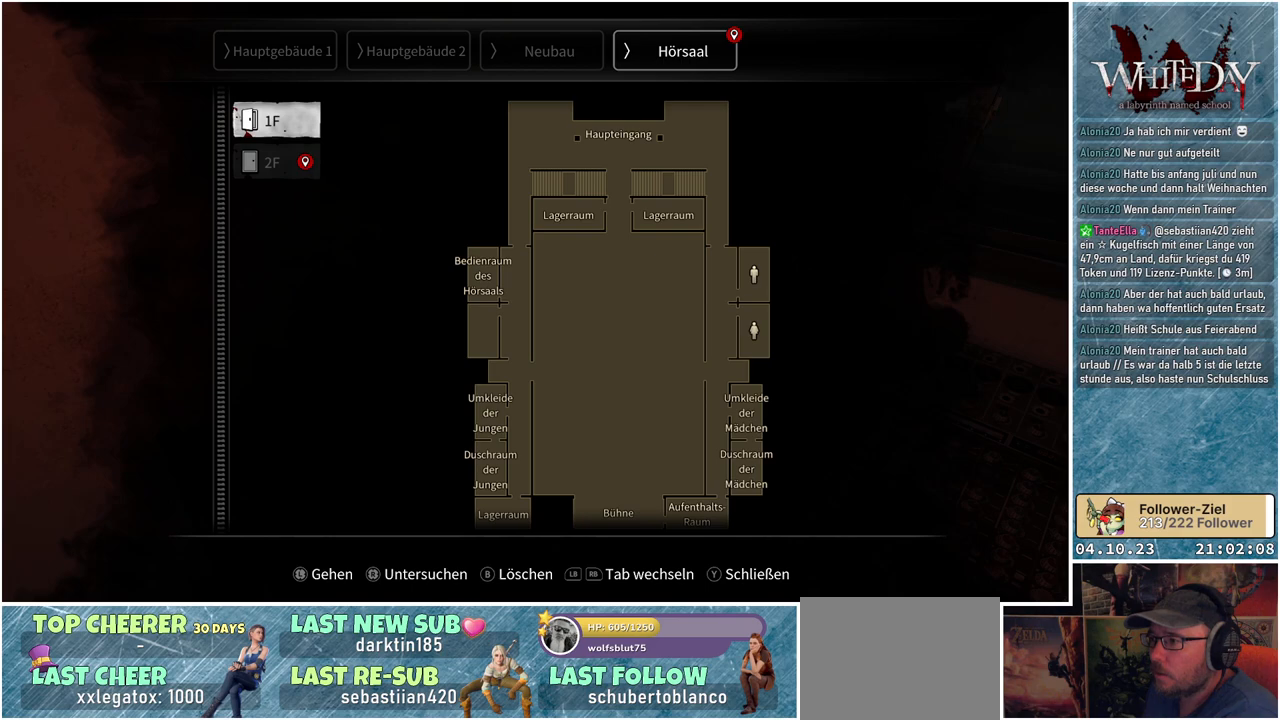
{"buttons": [], "left_stick": "center", "right_stick": "center", "events": [[117, "left_stick", "down"], [350, "left_stick", "center"]]}
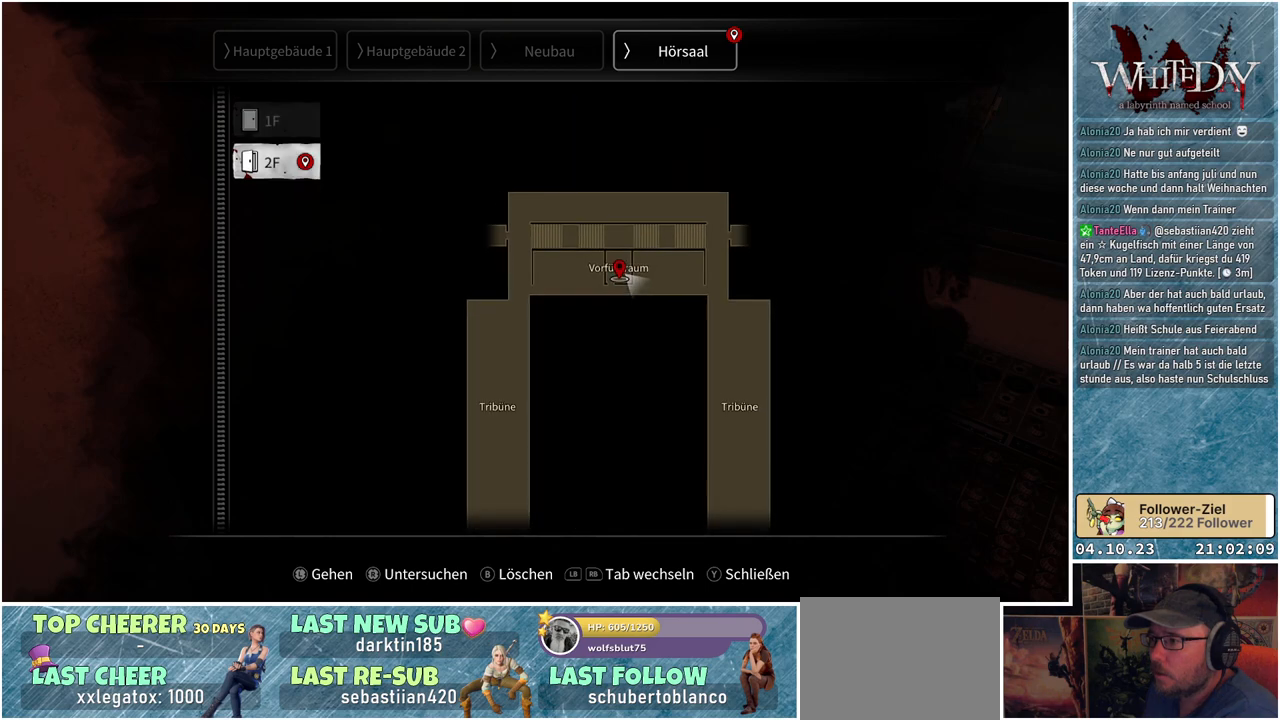
{"buttons": [], "left_stick": "center", "right_stick": "center", "events": []}
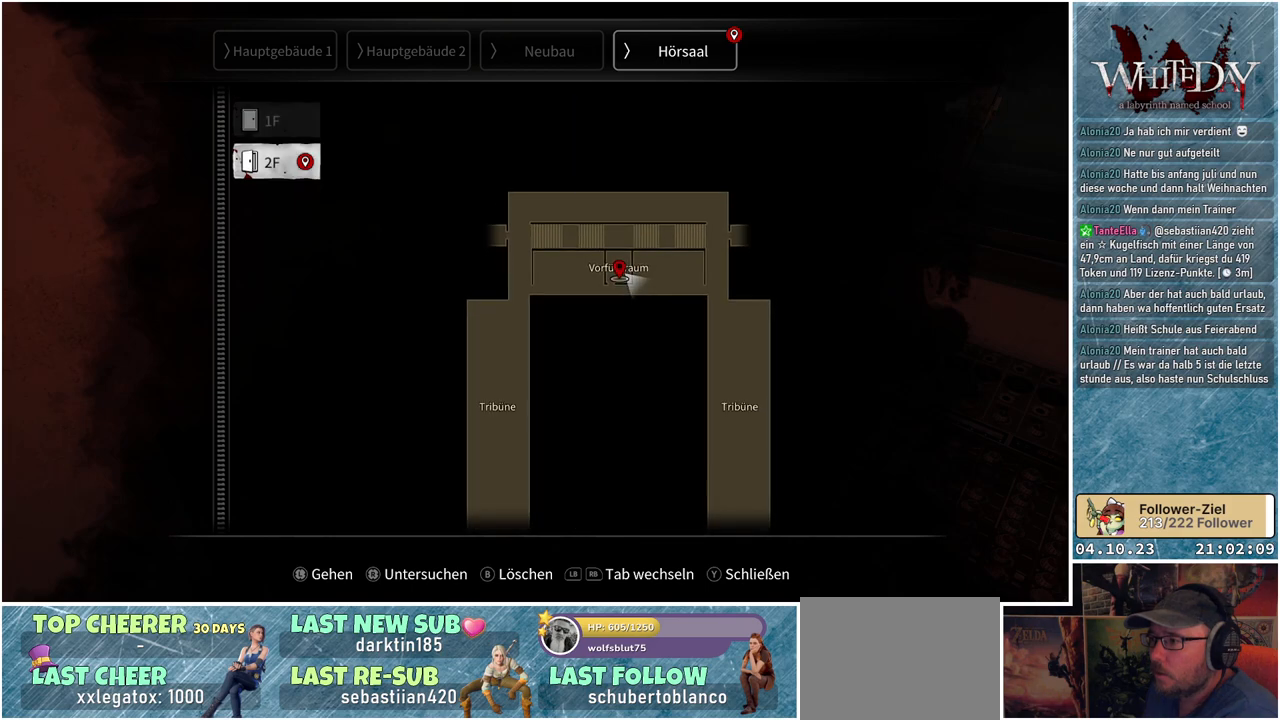
{"buttons": [], "left_stick": "up", "right_stick": "center", "events": [[400, "left_stick", "up"]]}
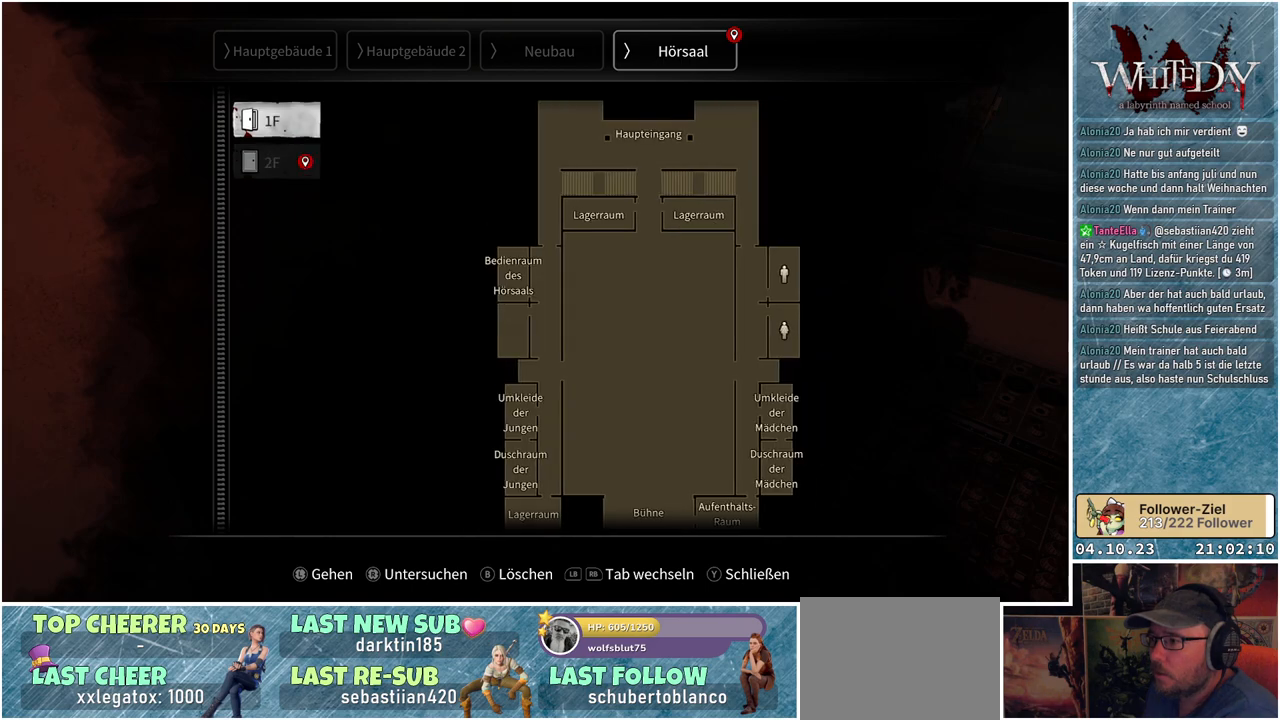
{"buttons": [], "left_stick": "center", "right_stick": "center", "events": [[167, "left_stick", "center"]]}
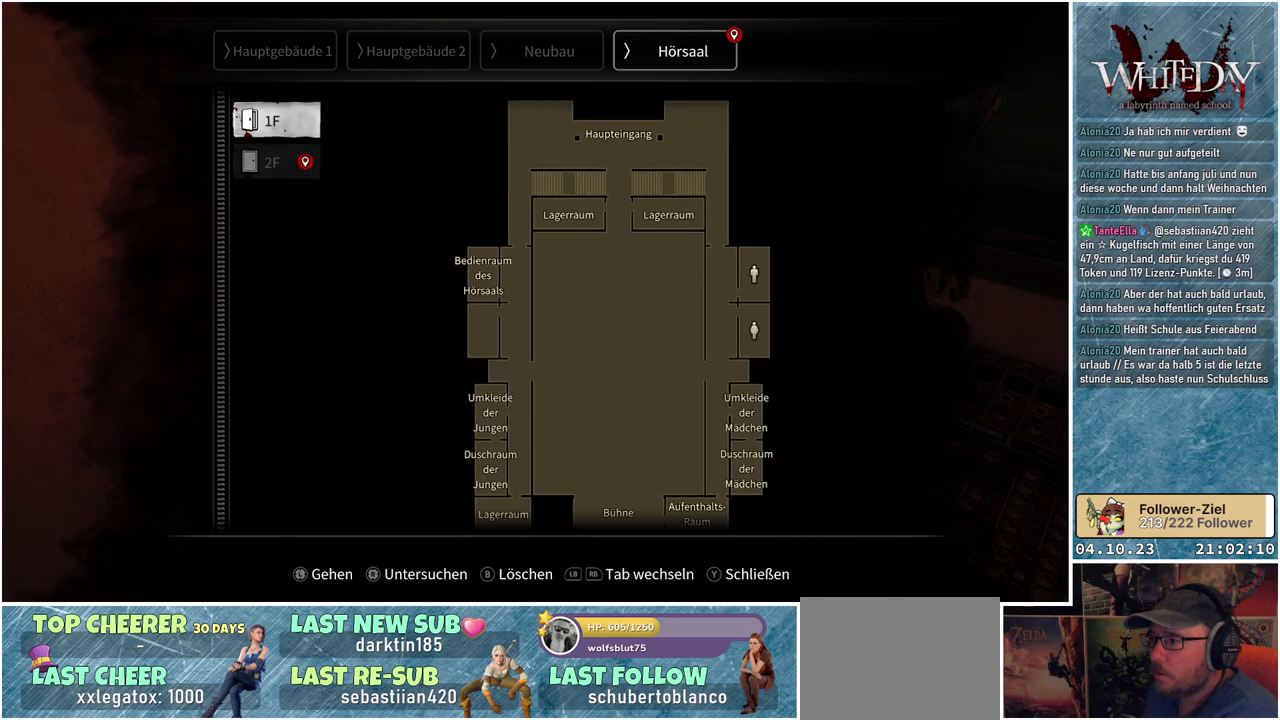
{"buttons": [], "left_stick": "center", "right_stick": "center", "events": []}
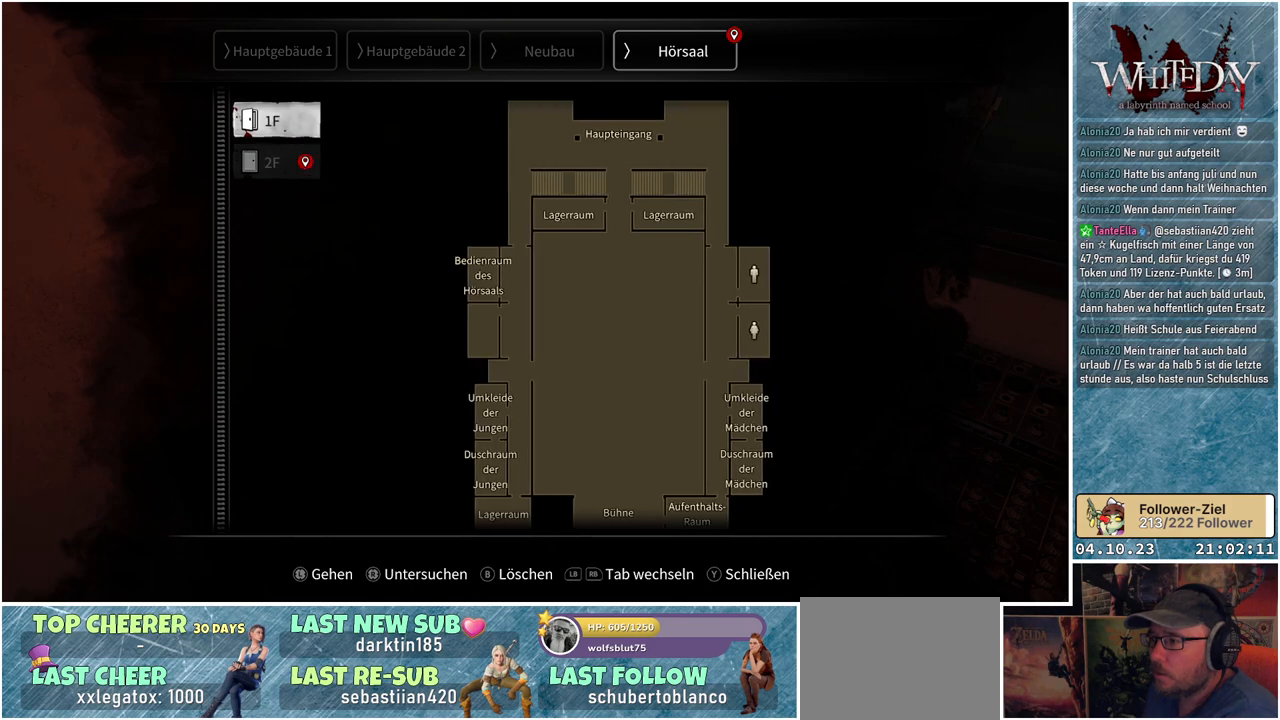
{"buttons": [], "left_stick": "down", "right_stick": "center", "events": [[300, "left_stick", "down"]]}